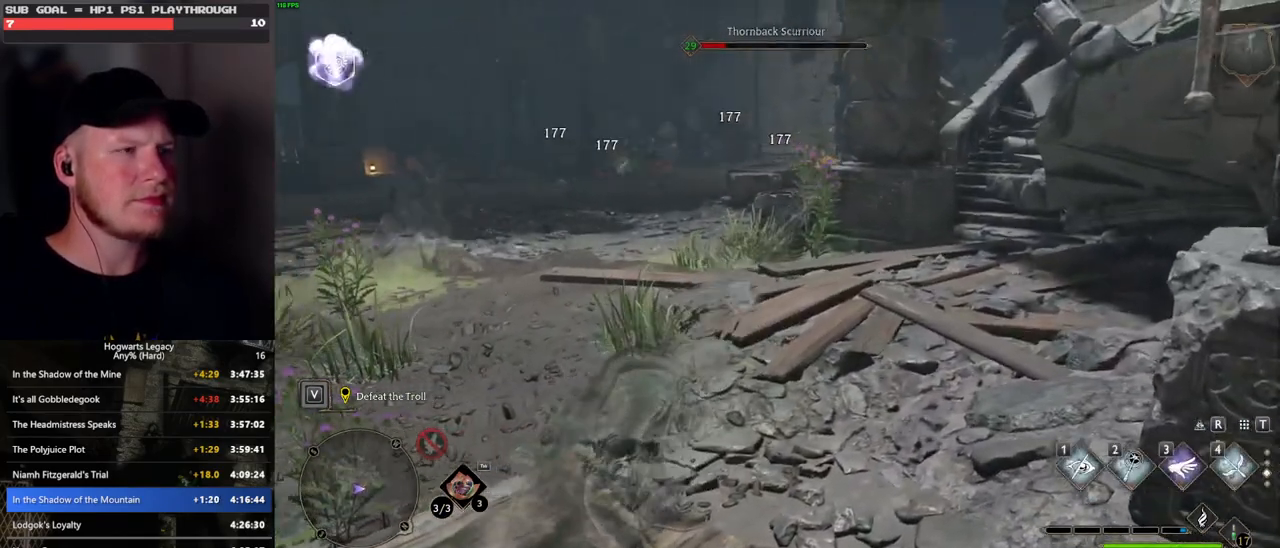
Gameplay with keyboard and mouse; each line is a JSON object with the keys and mouse buttons held at the frame after it. "events" lists presses ("down") and releases ("up") of ".", "/", "0", "1", "2", "3", "4", "5", "6", "7", "8", "9", "a", "alt_l", "alt_r", "b", "backslash", "backspace", "c", "caps_lock", "comma", "ctrl_l", "ctrl_r", "d", "e", "equals", "escape", "f", "f1", "f10", "f11", "f12", "f2", "f3", "f4", "f5", "f6", "f7", "f8", "f9", "g", "h", "i", "j", "k", "l", "lbracket", "m", "minus", "n", "o", "p", "q", "quote", "r", "rbracket", "return", "s", "semicolon", "shift_l", "shift_r", "space", "super_l", "super_r", "t", "tab", "tilde", "u", "v", "w", "x", "y", "z", "mouse_left", "mouse_wheel", "mouse_right", "mouse_mb4" and "mouse_mb5" between this image and that frame as [ms after this image, input, new state], when the widget could be followed in between. "mouse_left", "mouse_wheel", "mouse_right", "mouse_mb4", "mouse_mb5" = the "left", "wheel", "right", "mb4", "mb5" buttons of the "mouse" list. No other keys are recorded. "wheel" means that the mouse wheel is clicked or scrolled. Mouse movement is not recorded.
{"keys": [], "mouse": [], "events": []}
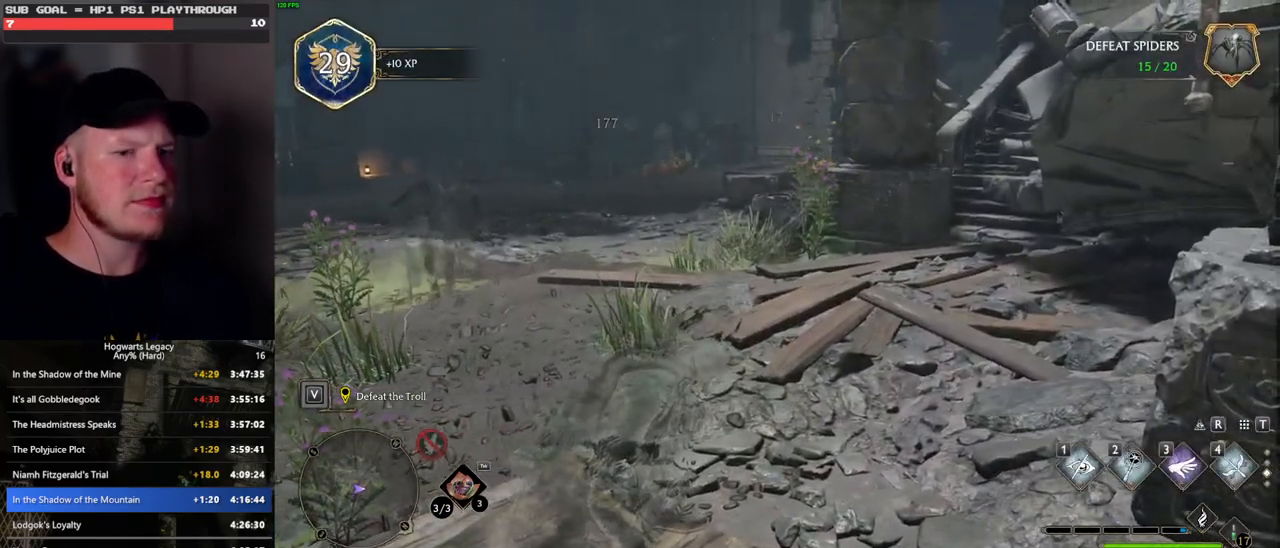
{"keys": [], "mouse": []}
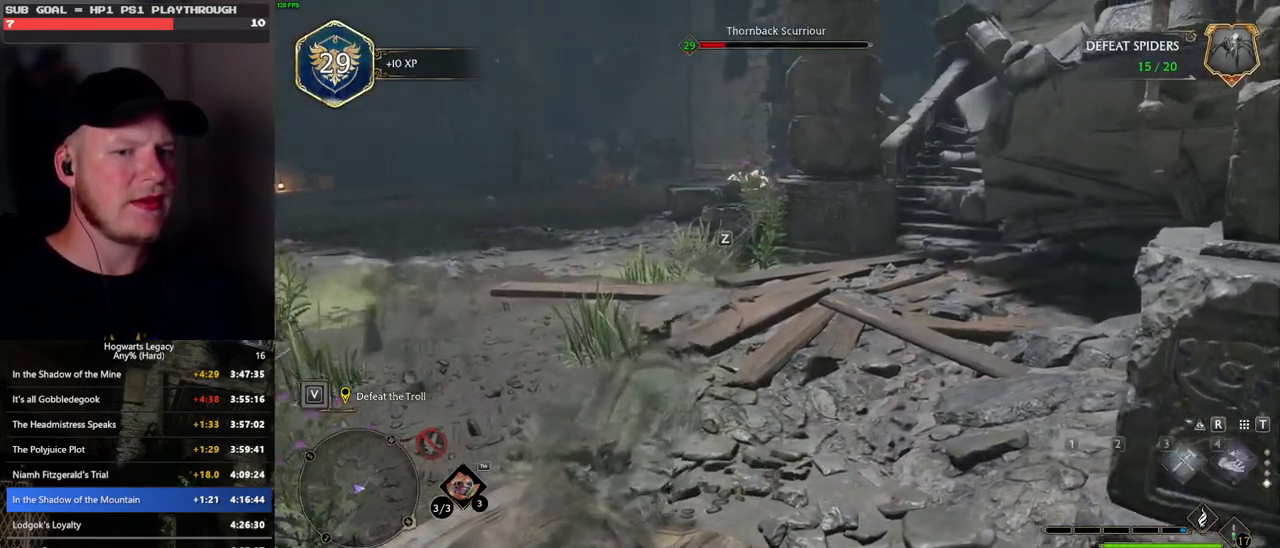
{"keys": [], "mouse": [], "events": [[200, "w", "down"], [500, "w", "up"]]}
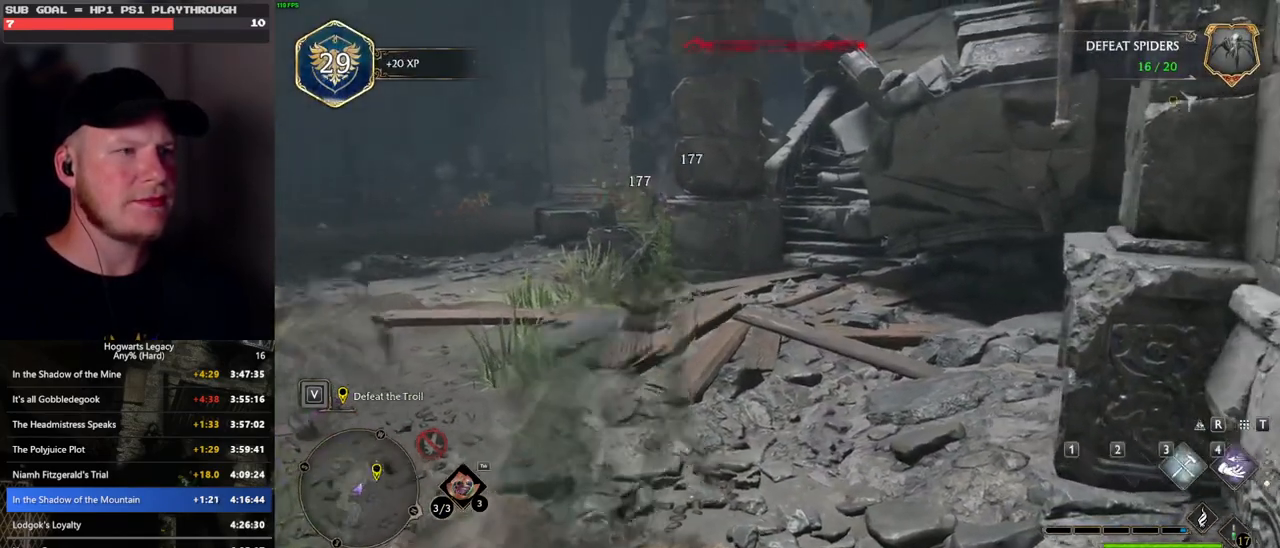
{"keys": [], "mouse": [], "events": []}
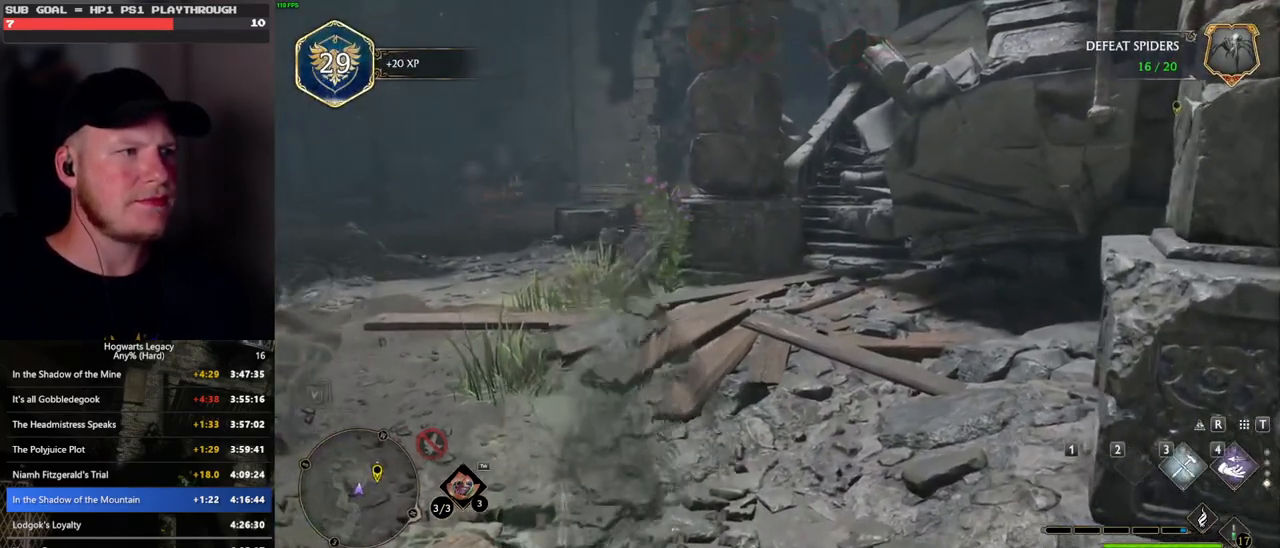
{"keys": [], "mouse": [], "events": []}
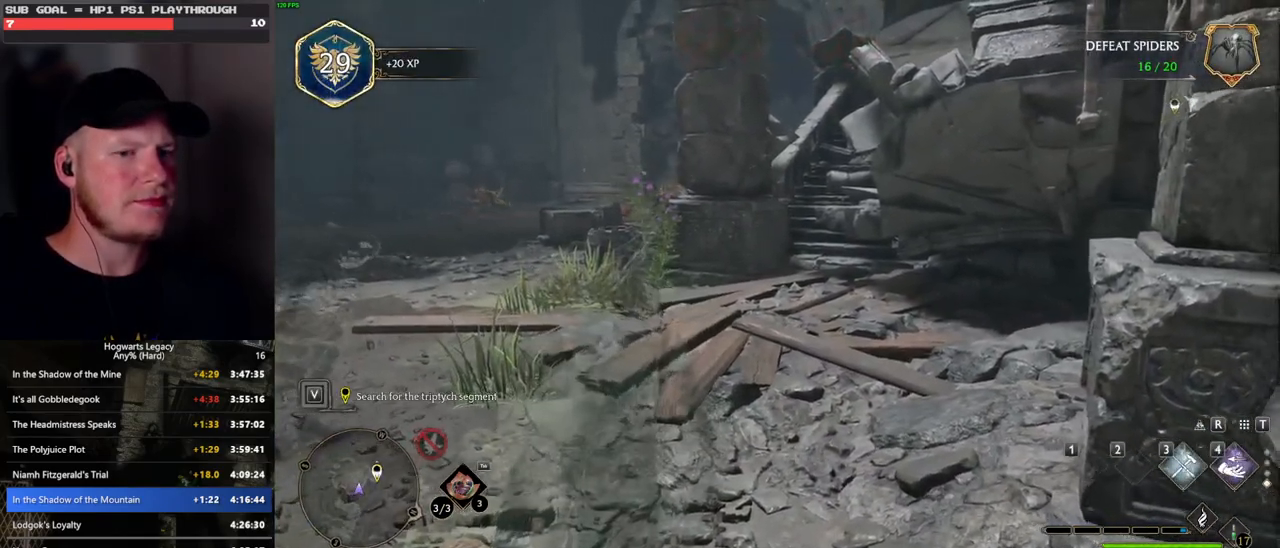
{"keys": [], "mouse": [], "events": [[67, "w", "down"], [83, "a", "down"], [317, "w", "up"], [450, "a", "up"]]}
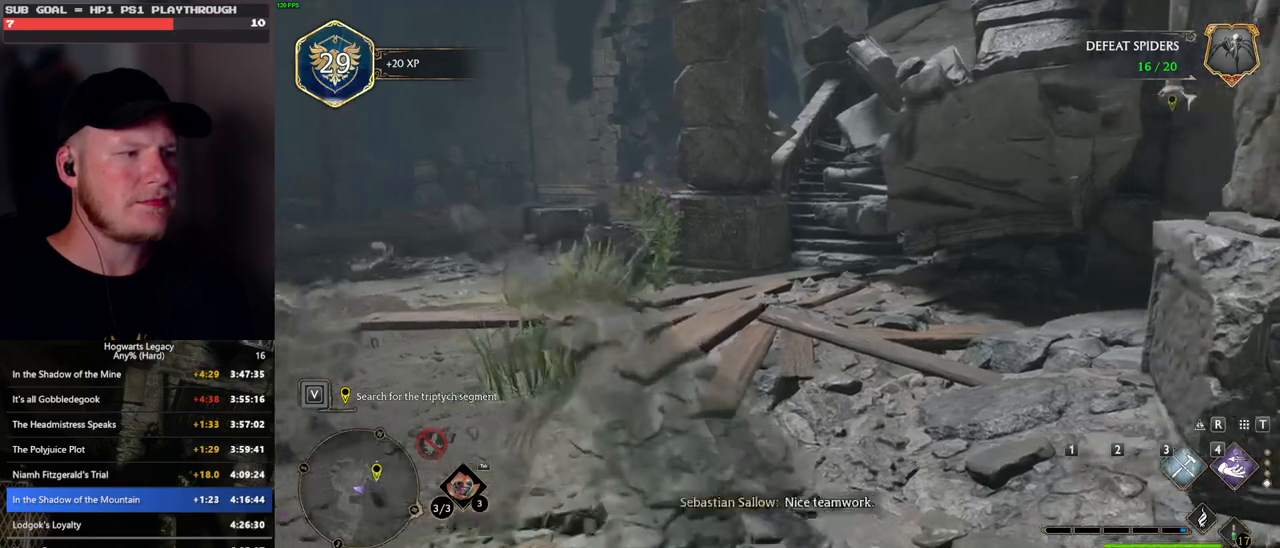
{"keys": ["space", "w"], "mouse": [], "events": [[233, "w", "down"], [500, "space", "down"]]}
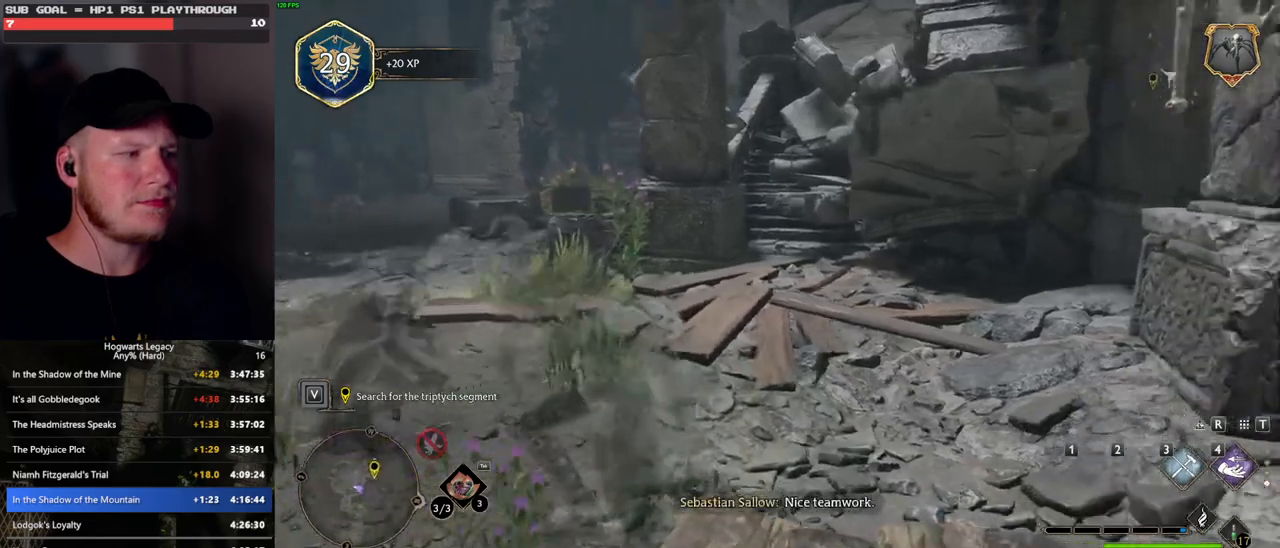
{"keys": [], "mouse": [], "events": [[83, "w", "up"], [100, "space", "up"]]}
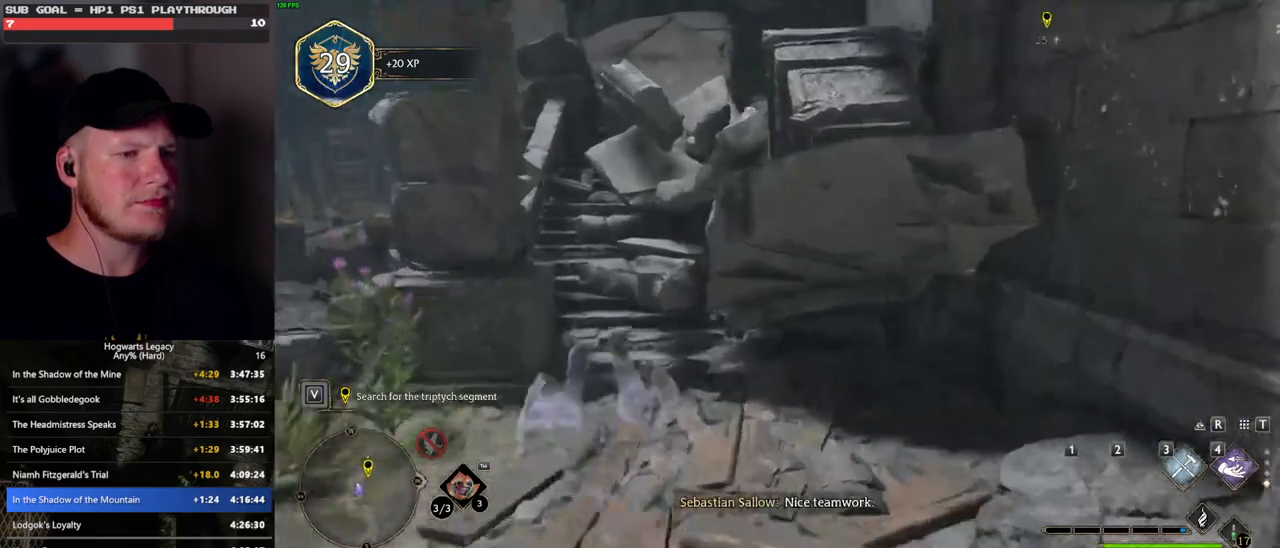
{"keys": [], "mouse": ["right"], "events": [[483, "mouse_right", "down"]]}
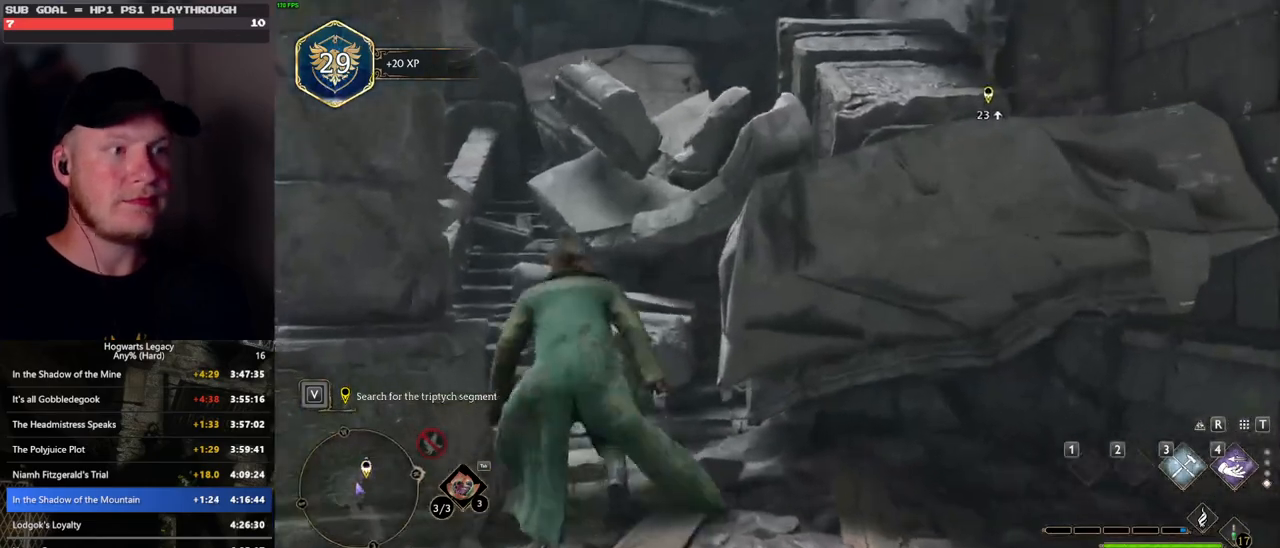
{"keys": [], "mouse": ["right"], "events": [[50, "w", "down"], [200, "d", "down"], [267, "d", "up"], [383, "w", "up"]]}
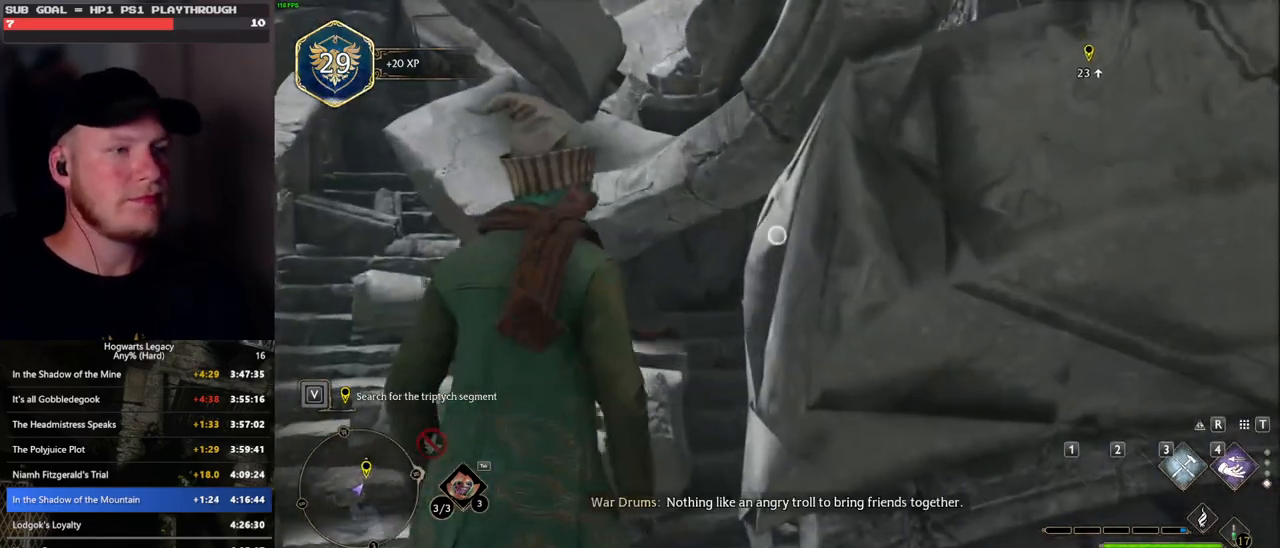
{"keys": [], "mouse": ["right"], "events": []}
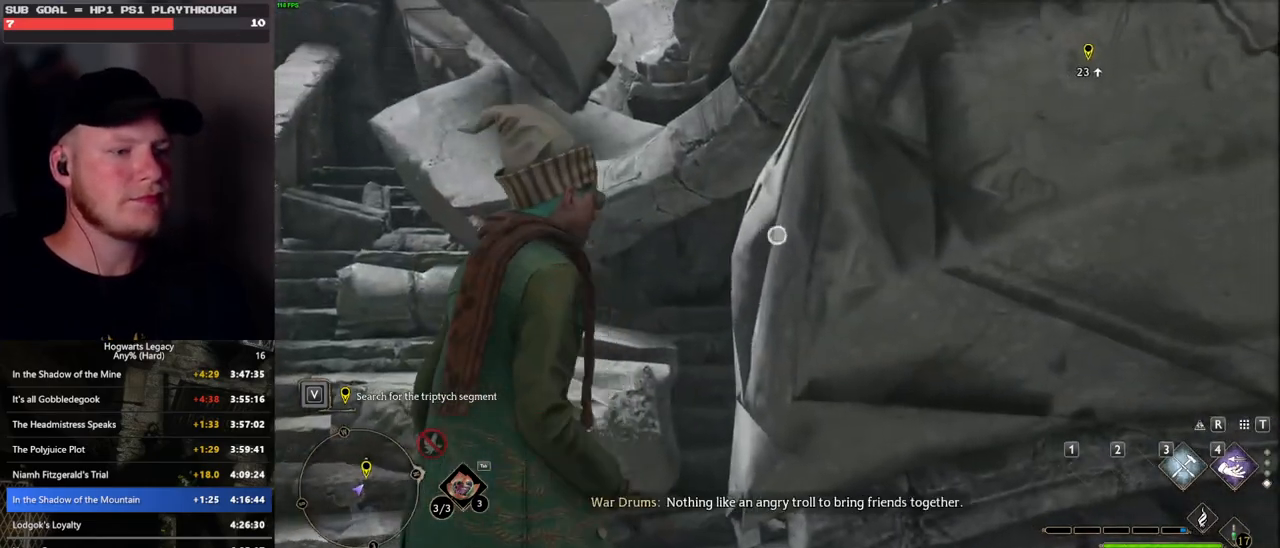
{"keys": [], "mouse": ["right"], "events": []}
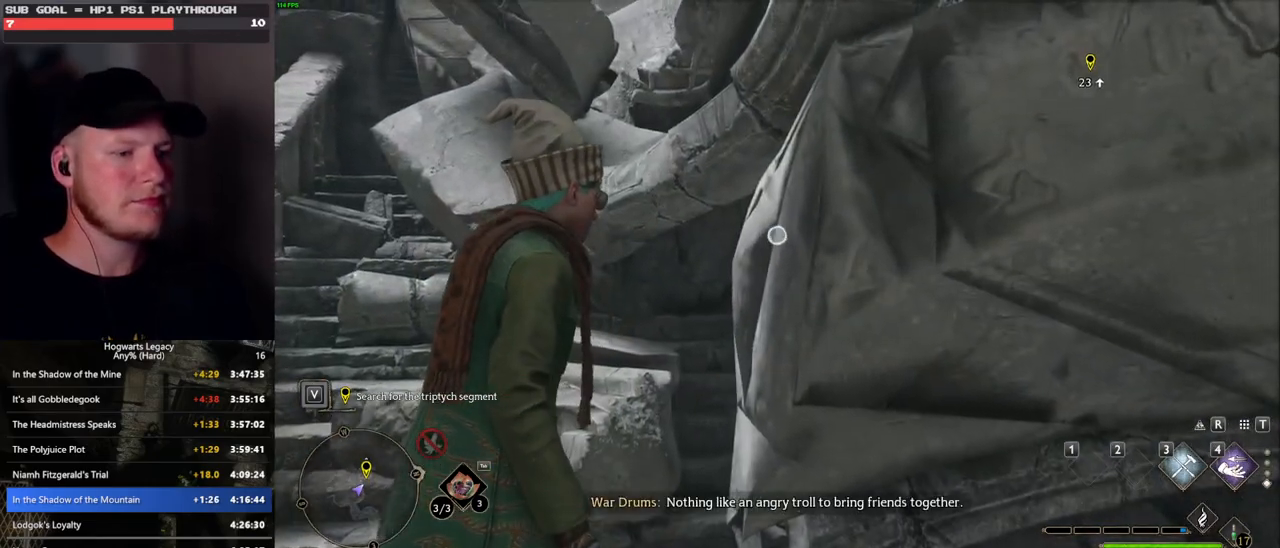
{"keys": ["3"], "mouse": ["right"], "events": [[467, "3", "down"]]}
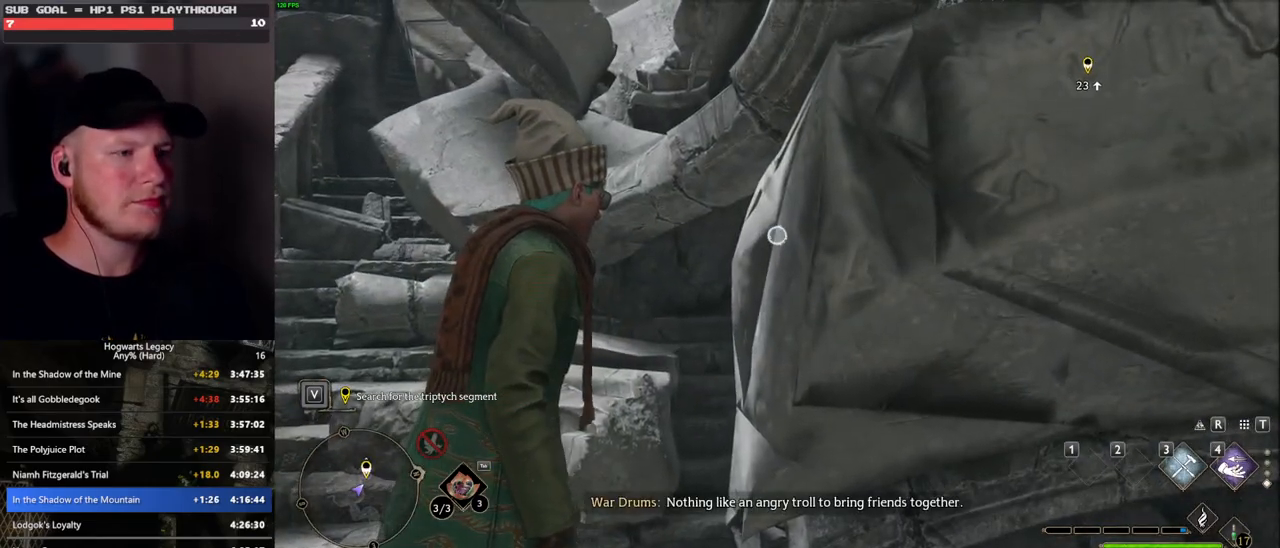
{"keys": [], "mouse": ["right"], "events": [[250, "3", "up"]]}
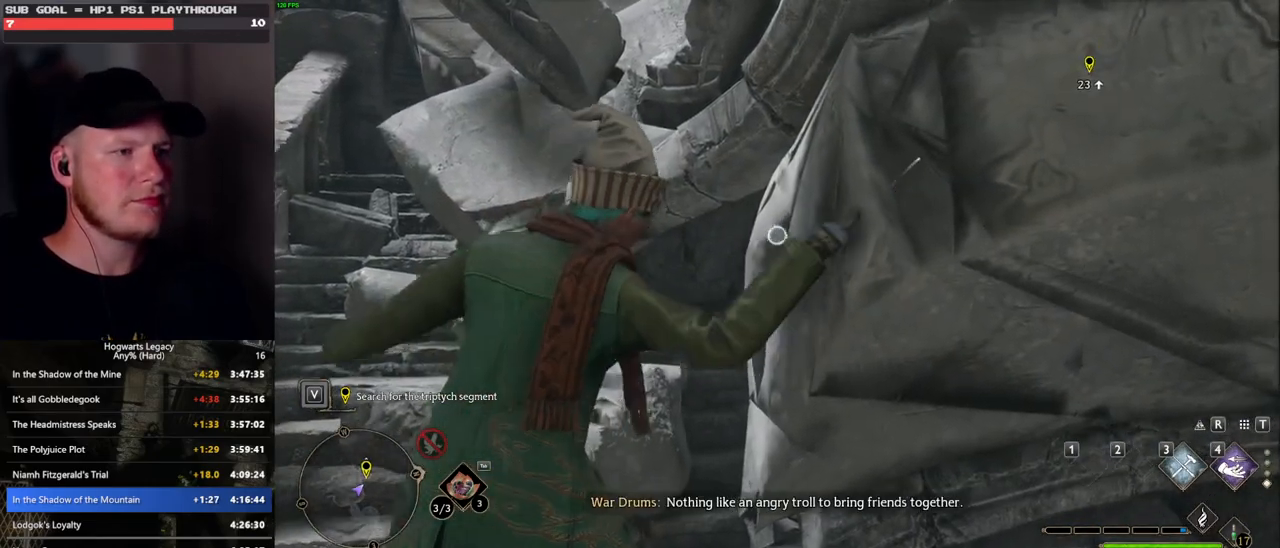
{"keys": [], "mouse": ["right"], "events": []}
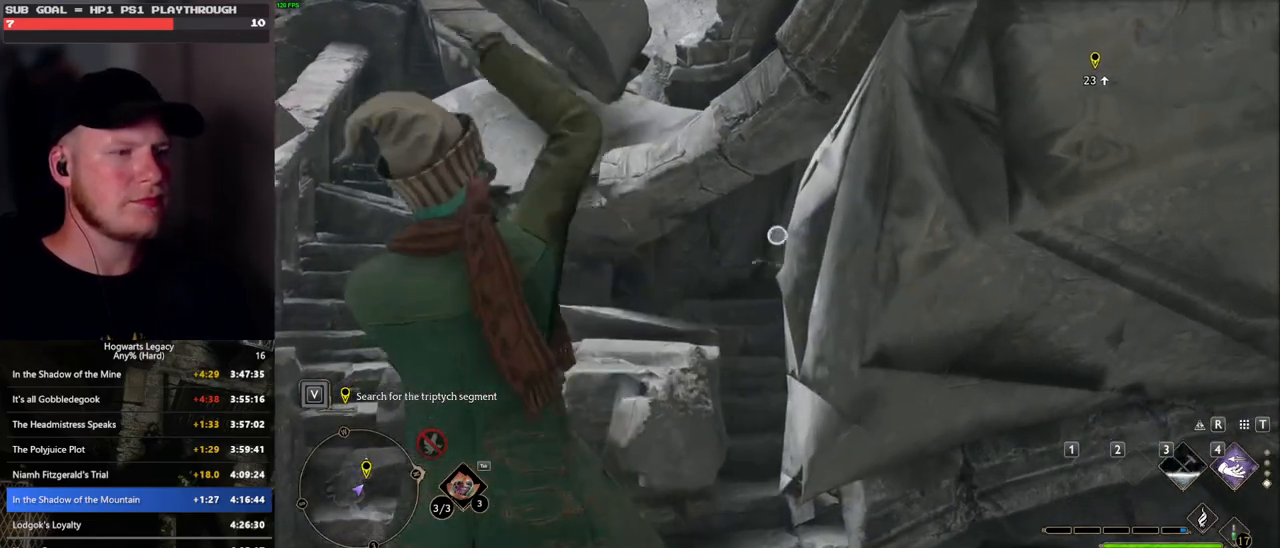
{"keys": [], "mouse": ["right"], "events": []}
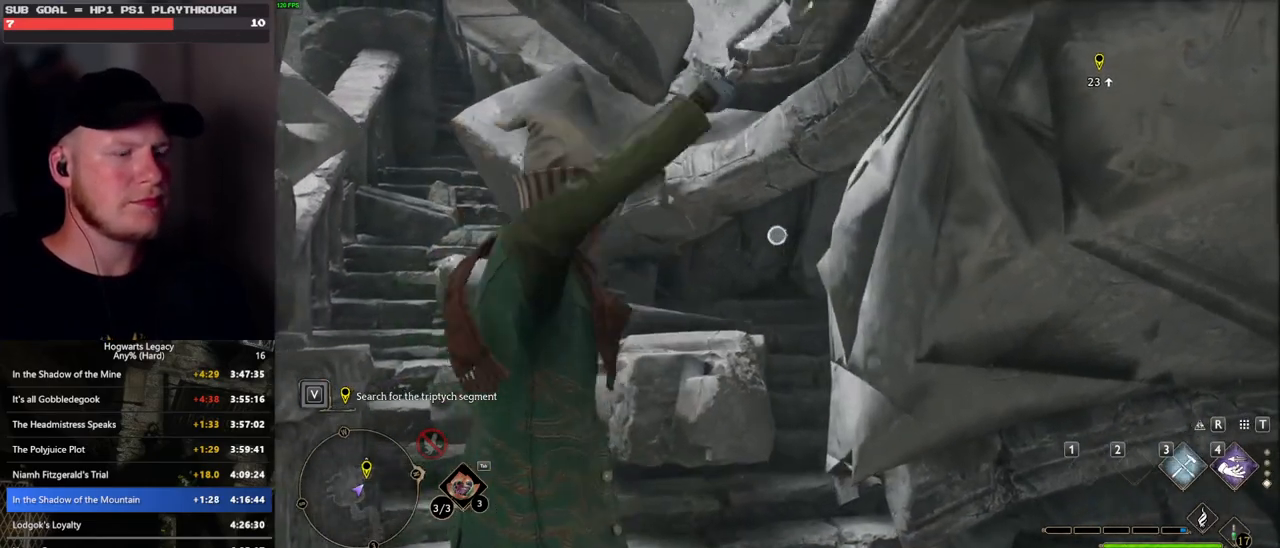
{"keys": ["w"], "mouse": [], "events": [[117, "mouse_right", "up"], [400, "w", "down"]]}
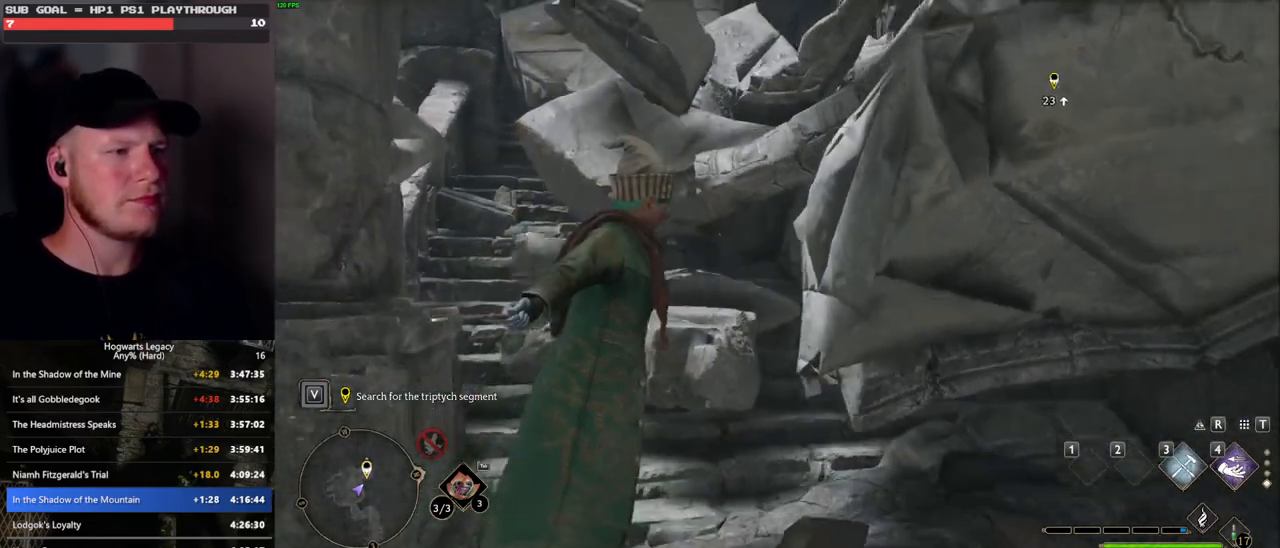
{"keys": ["w"], "mouse": [], "events": [[350, "shift_l", "down"], [483, "shift_l", "up"]]}
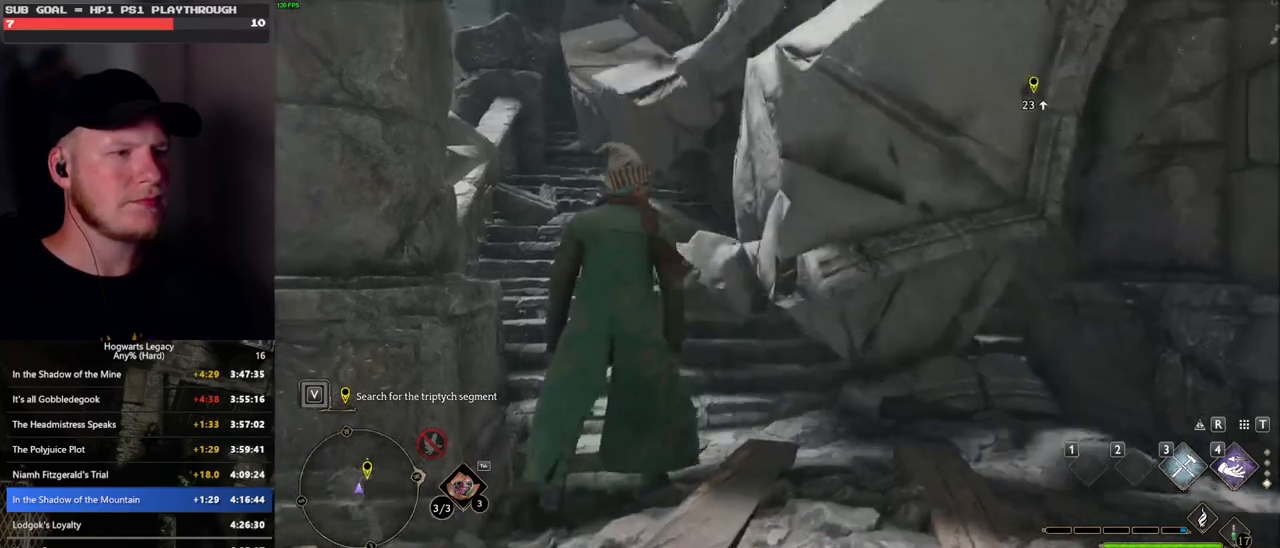
{"keys": ["d", "w"], "mouse": [], "events": [[417, "d", "down"]]}
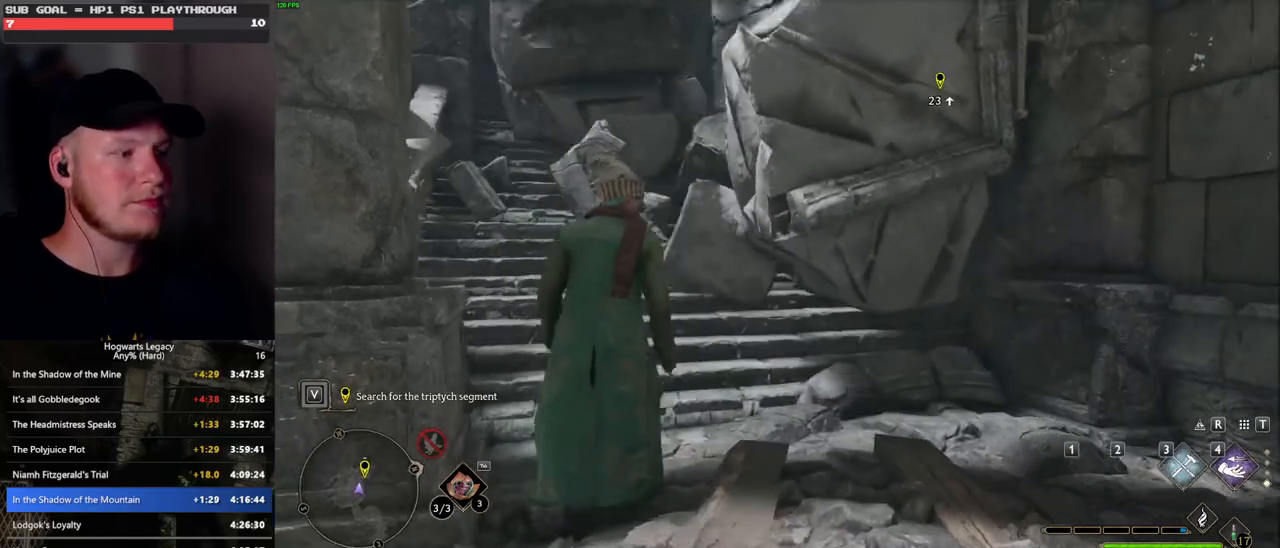
{"keys": ["w"], "mouse": [], "events": [[267, "d", "up"], [367, "a", "down"], [467, "a", "up"]]}
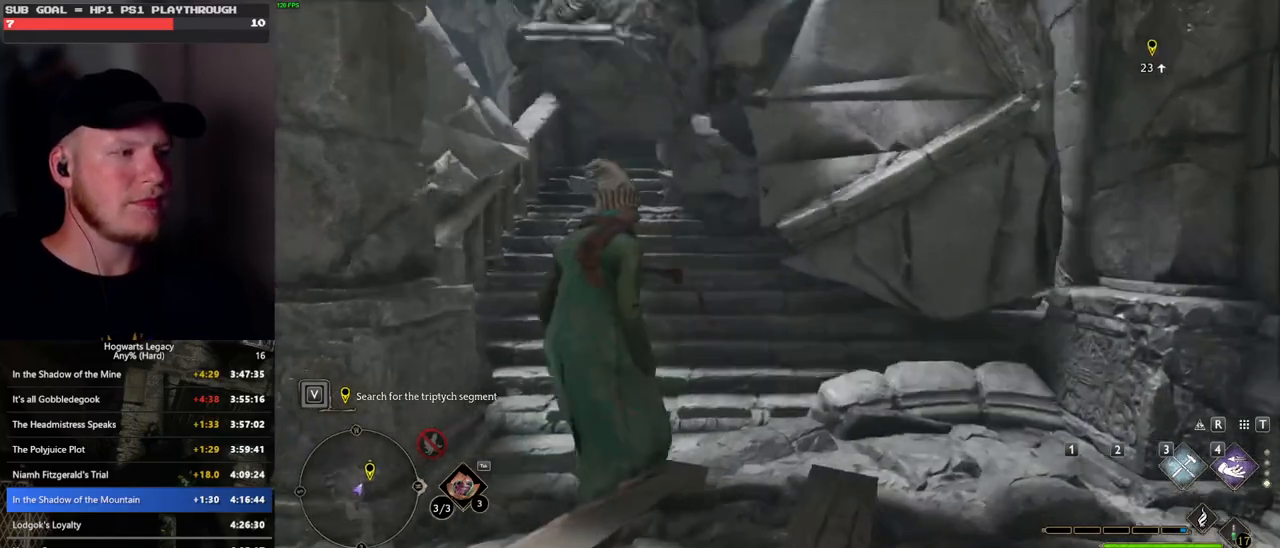
{"keys": ["space", "w"], "mouse": [], "events": [[300, "space", "down"]]}
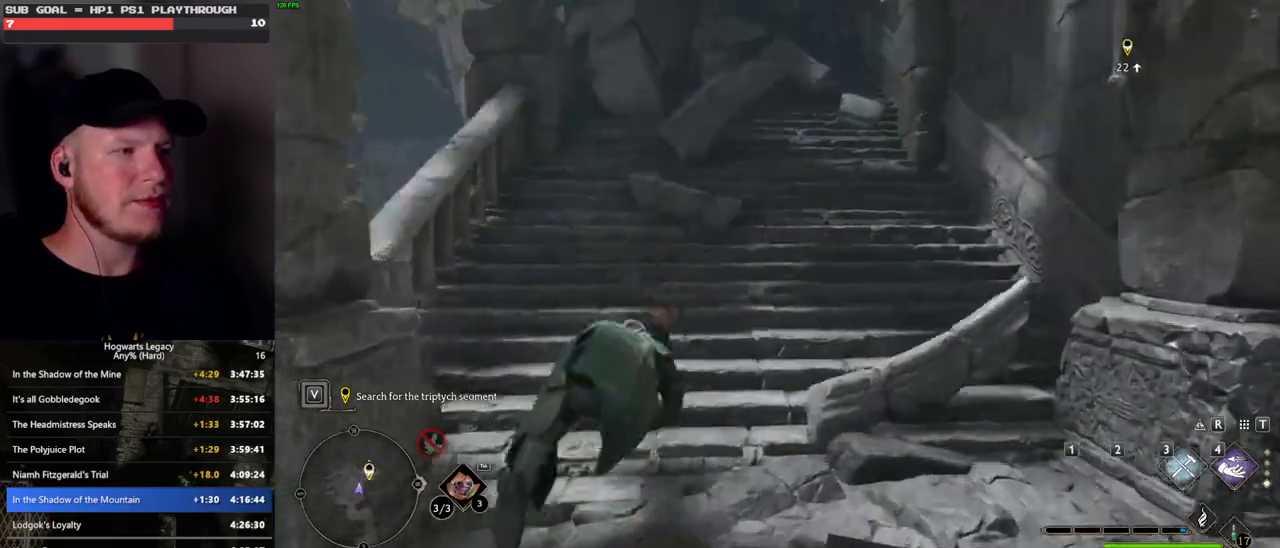
{"keys": ["w"], "mouse": [], "events": [[317, "space", "up"]]}
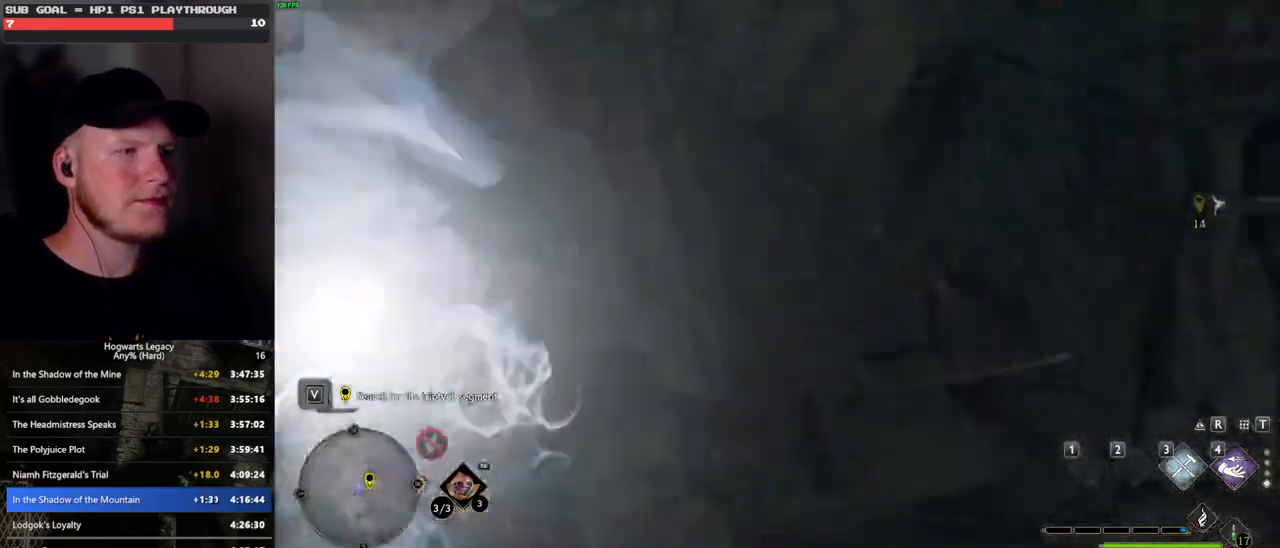
{"keys": ["w"], "mouse": [], "events": []}
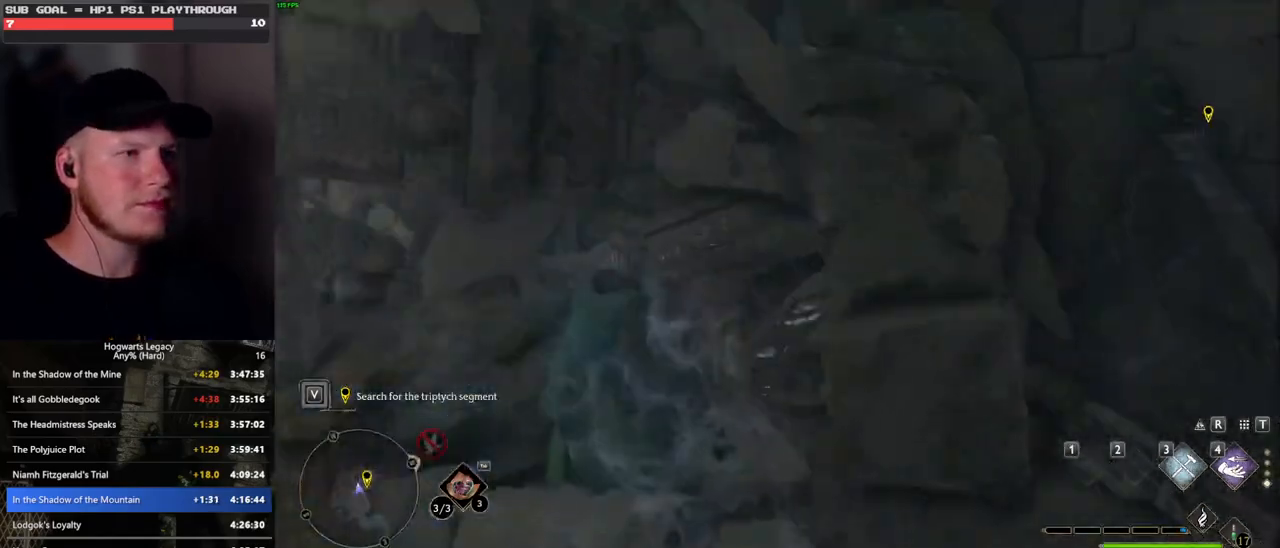
{"keys": ["space", "w"], "mouse": [], "events": [[450, "space", "down"]]}
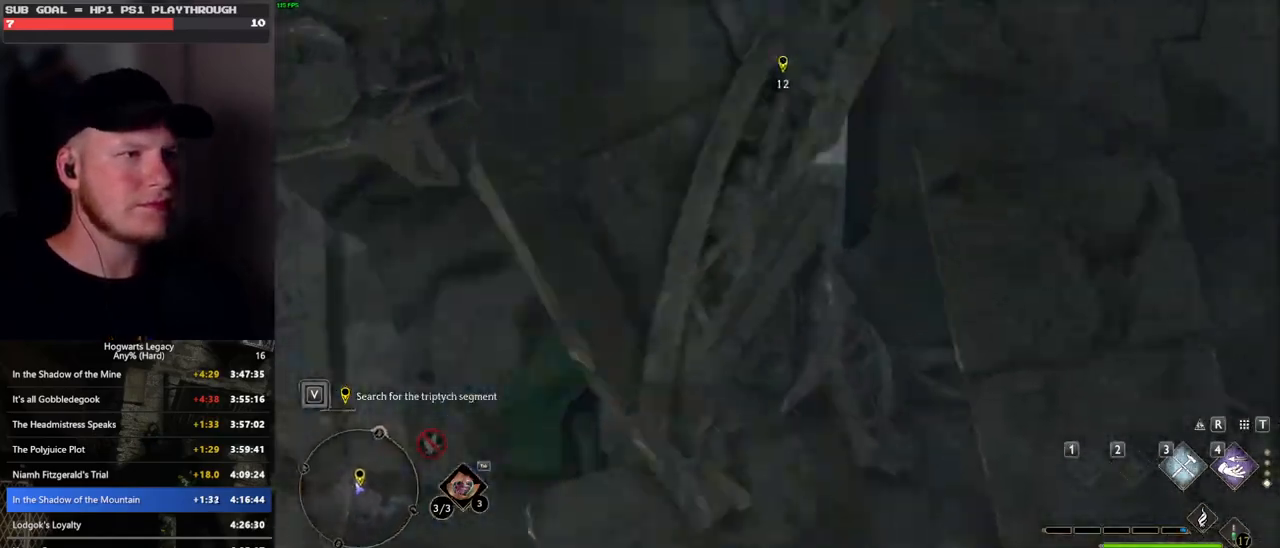
{"keys": ["w"], "mouse": [], "events": [[450, "space", "up"]]}
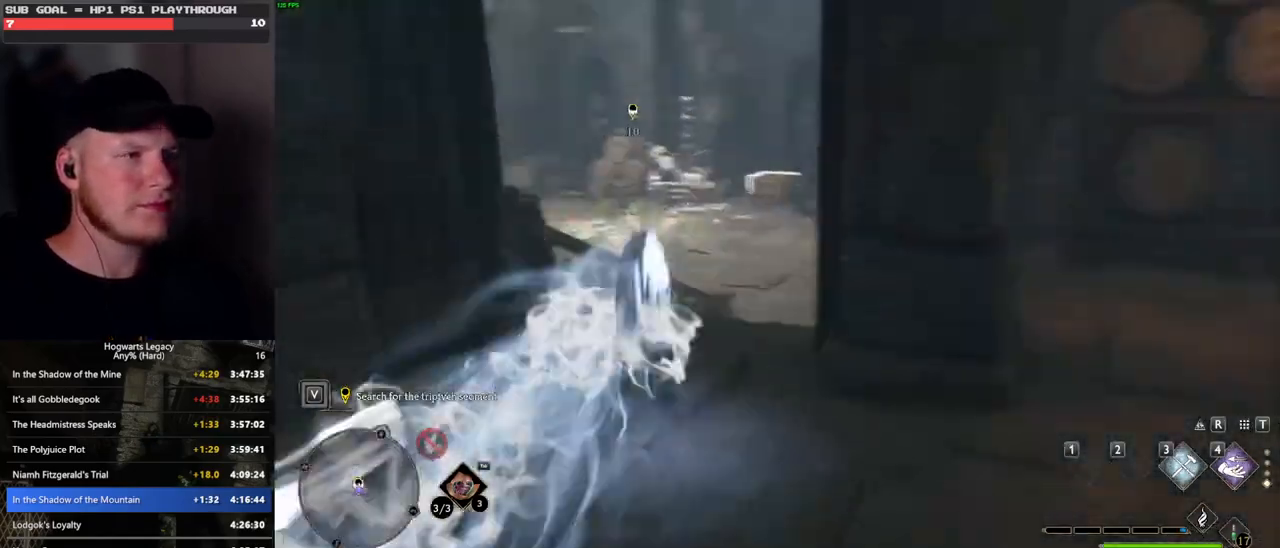
{"keys": ["w"], "mouse": [], "events": []}
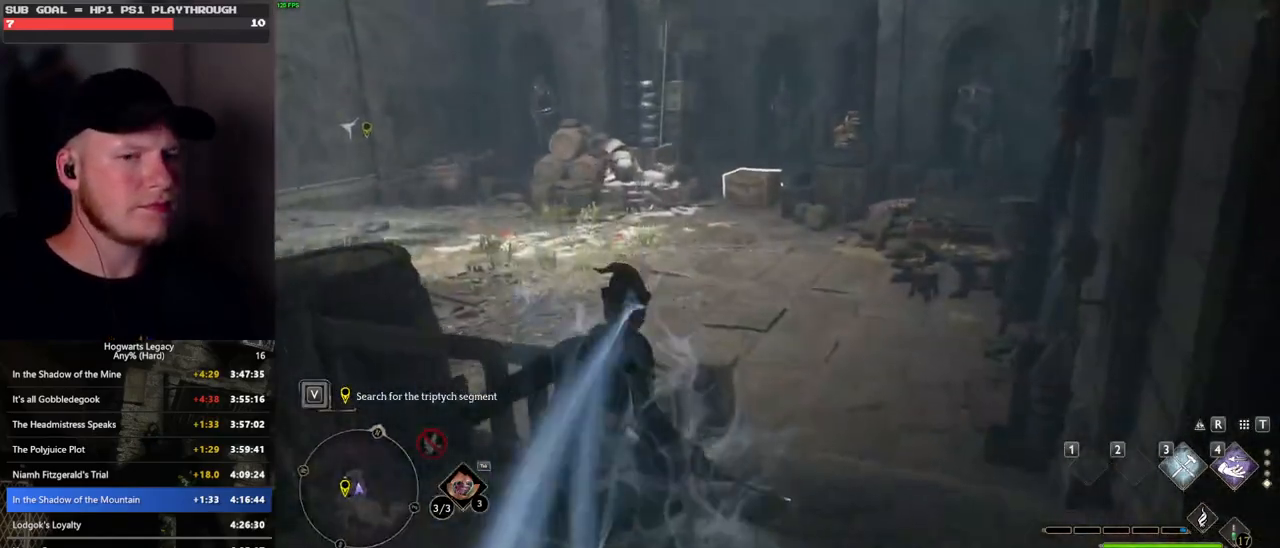
{"keys": ["space", "w"], "mouse": [], "events": [[133, "space", "down"]]}
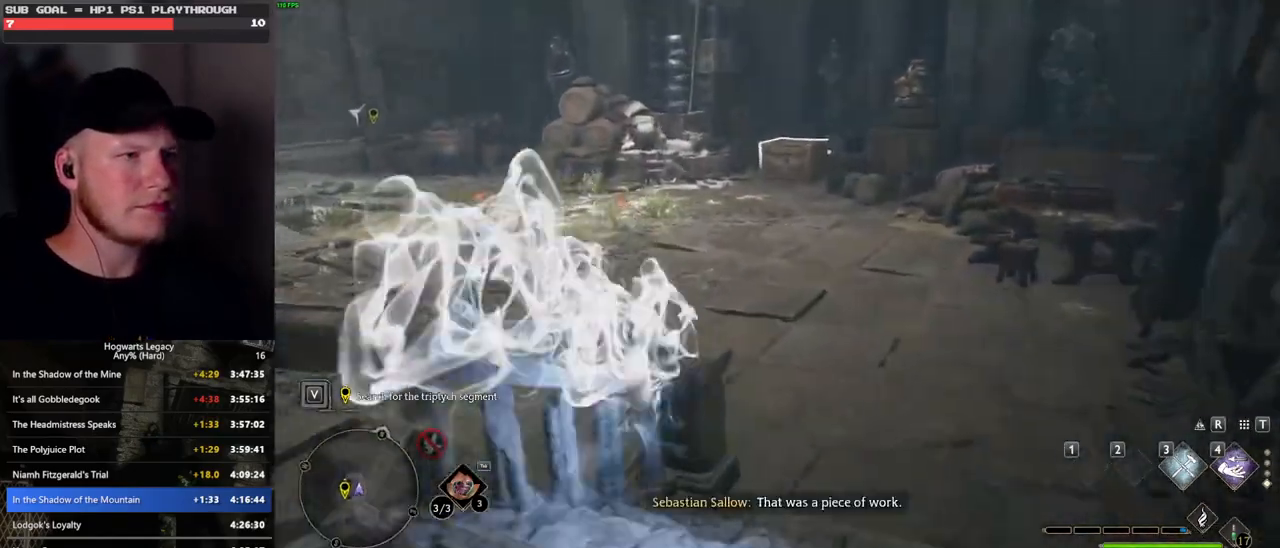
{"keys": ["a", "w"], "mouse": [], "events": [[183, "a", "down"], [250, "space", "up"]]}
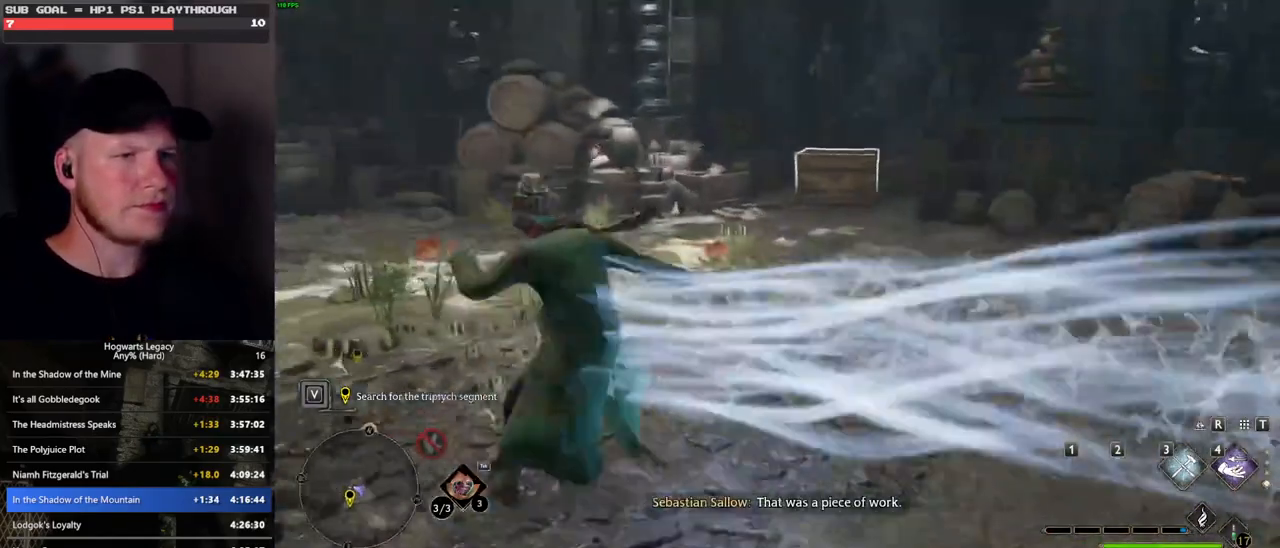
{"keys": ["w"], "mouse": [], "events": [[67, "4", "down"], [100, "a", "up"], [200, "4", "up"]]}